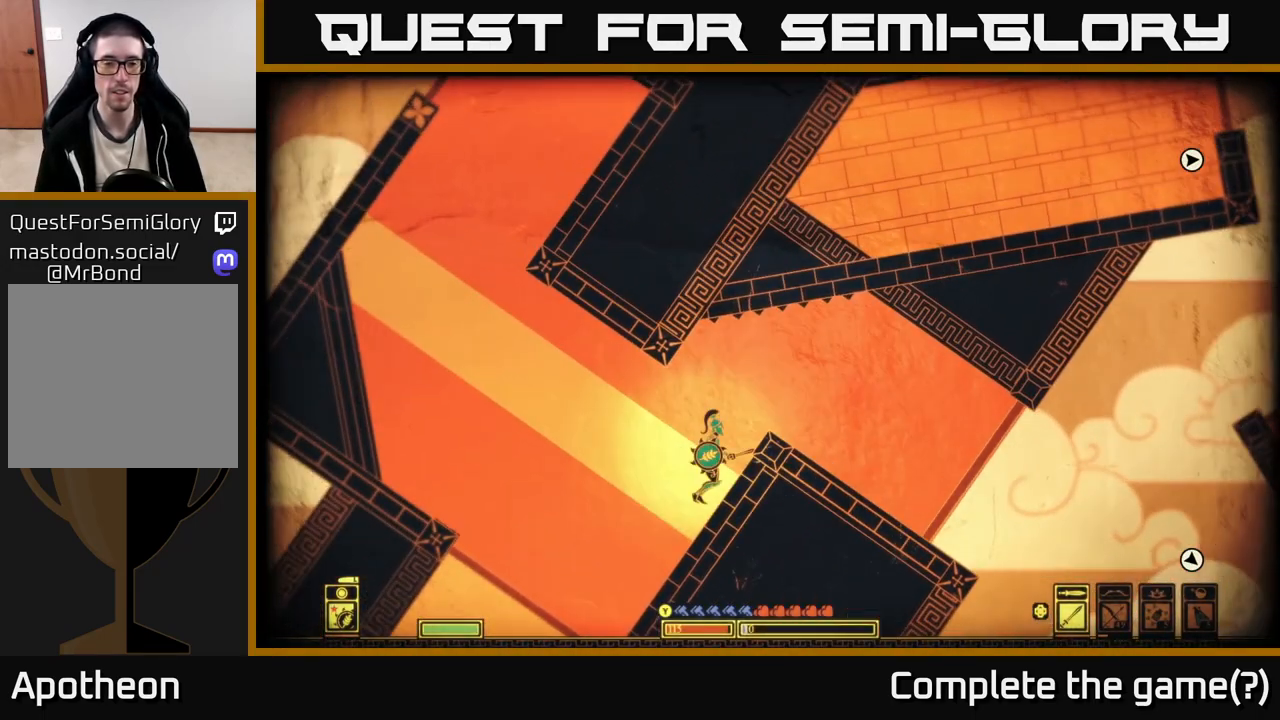
Gameplay with a controller (Xbox layout); each line is a JSON object with the inputs held at the frame after it. "events" lists button and stick changes between this image and that frame as [ms after this image, input, new state], when the widget could be followed in between.
{"buttons": ["A"], "left_stick": "left", "right_stick": "center", "events": [[150, "left_stick", "left"], [483, "A", "down"]]}
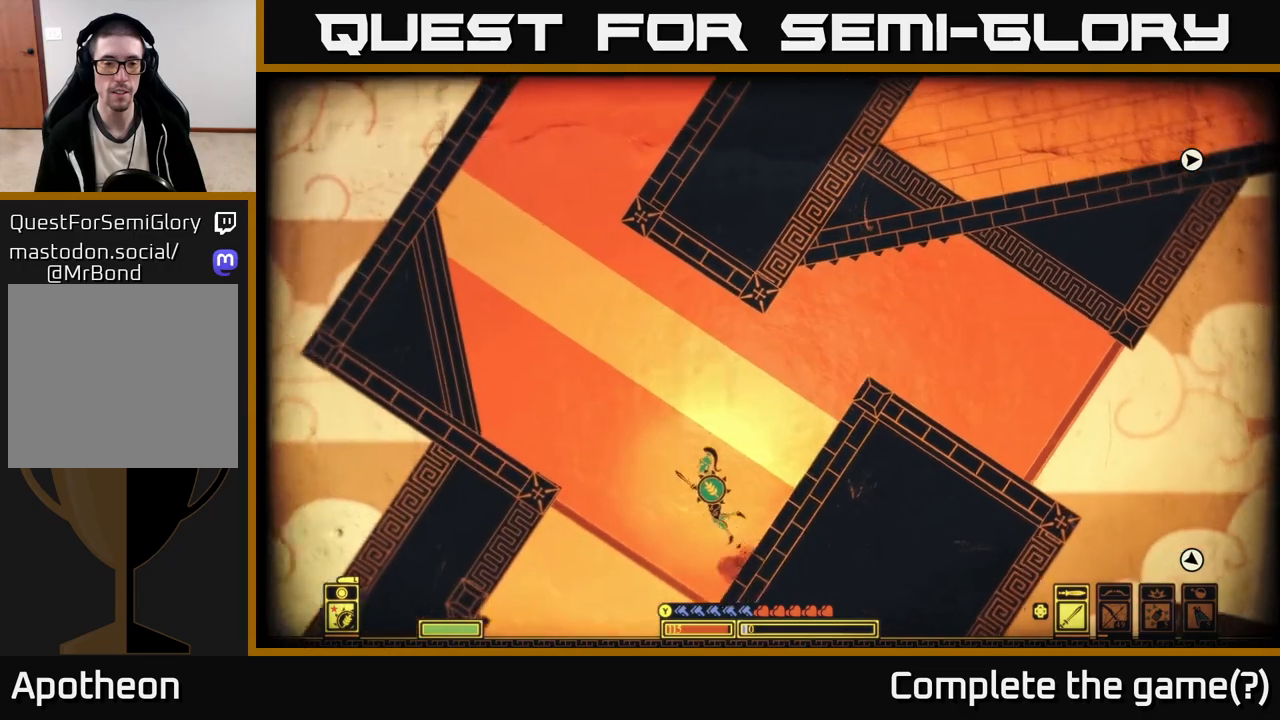
{"buttons": [], "left_stick": "left", "right_stick": "center", "events": [[183, "A", "up"]]}
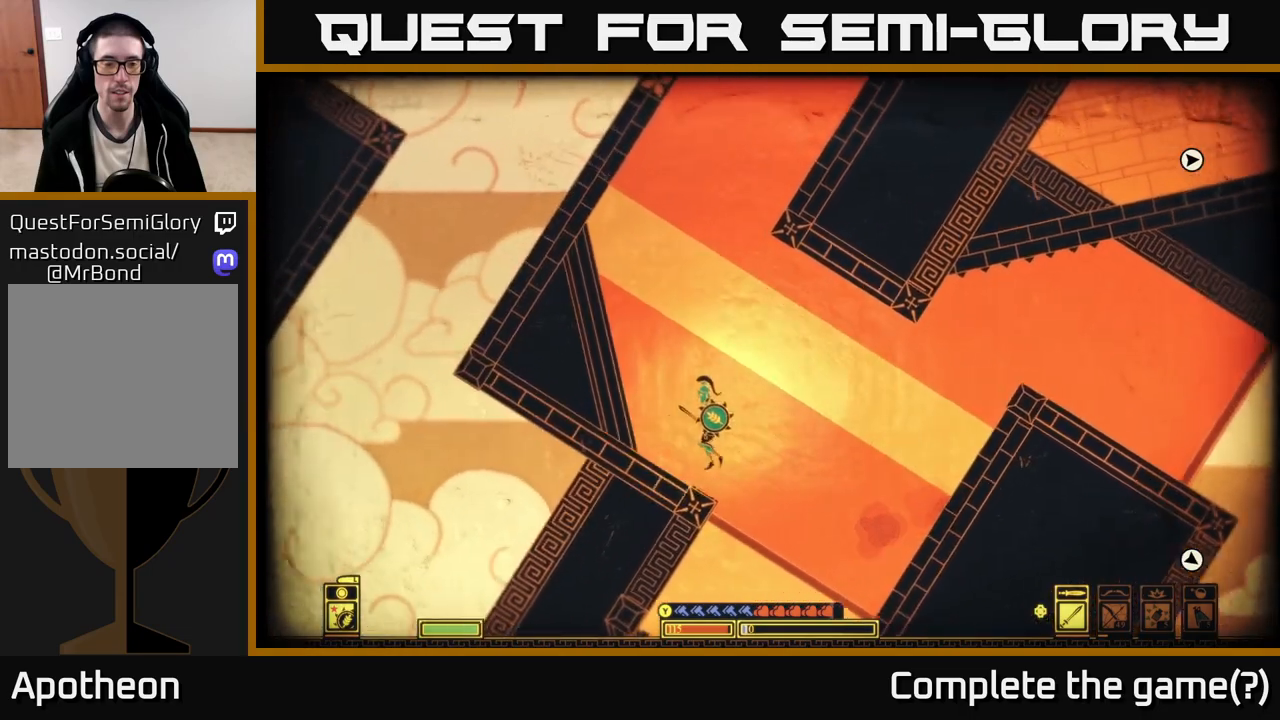
{"buttons": [], "left_stick": "left", "right_stick": "center", "events": [[133, "A", "down"], [350, "A", "up"]]}
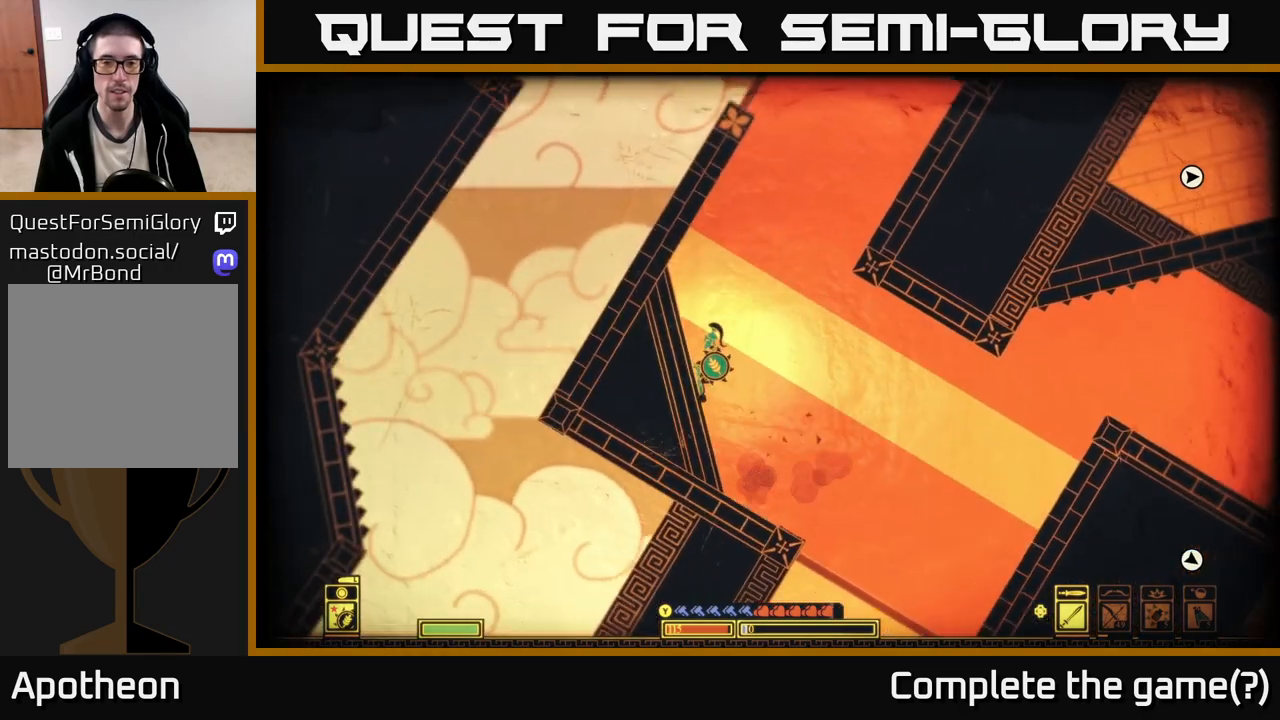
{"buttons": [], "left_stick": "right", "right_stick": "center", "events": [[17, "left_stick", "right"], [33, "A", "down"], [450, "A", "up"]]}
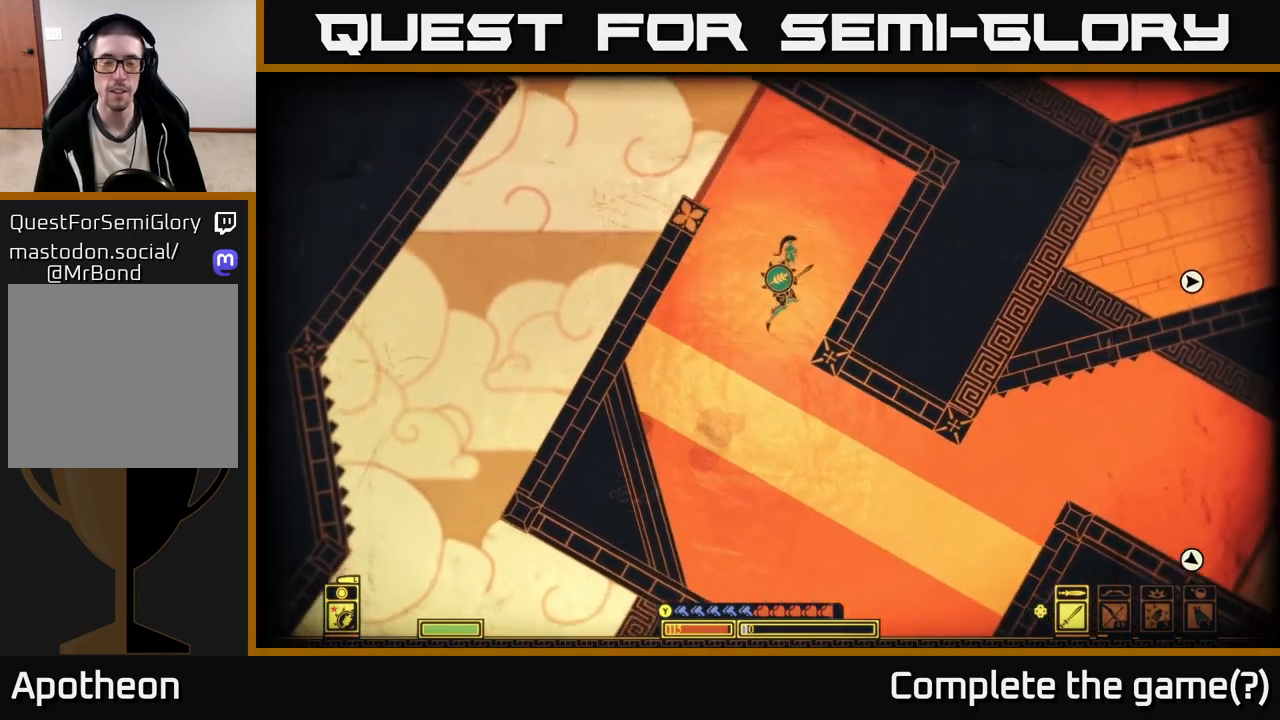
{"buttons": [], "left_stick": "right", "right_stick": "center", "events": [[283, "A", "down"], [333, "A", "up"]]}
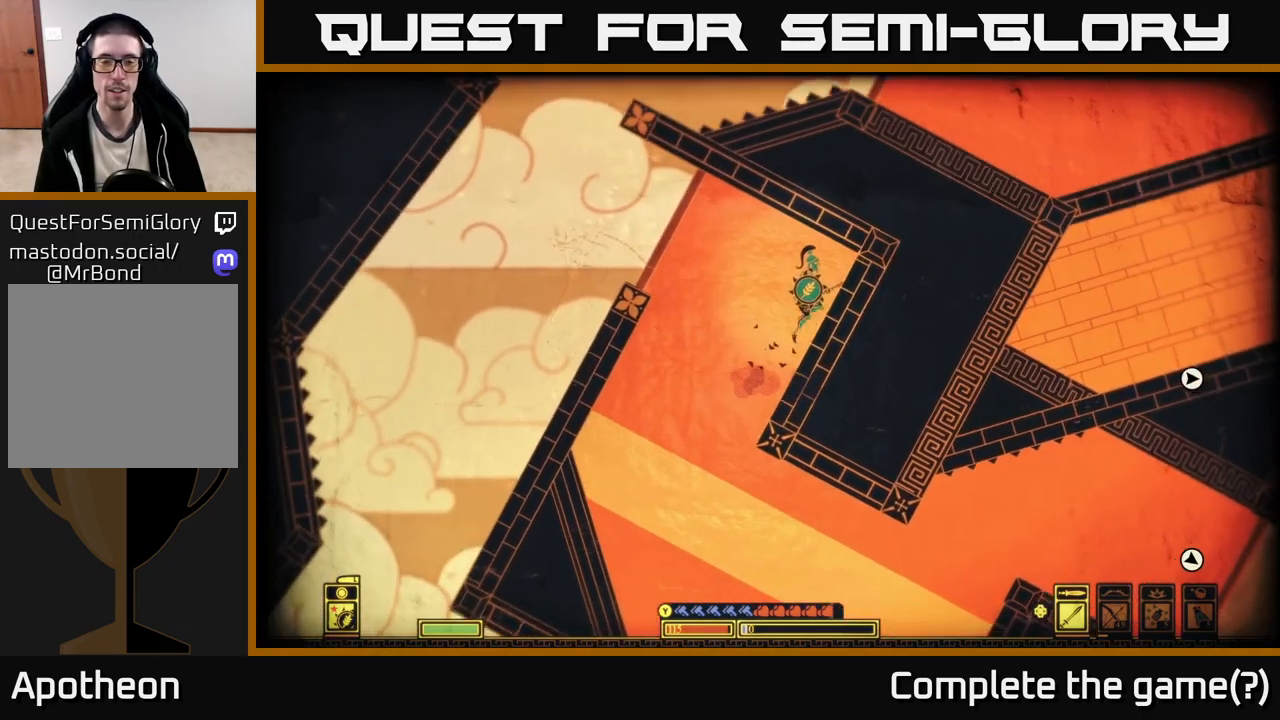
{"buttons": ["A"], "left_stick": "left", "right_stick": "center", "events": [[233, "left_stick", "left"], [350, "A", "down"]]}
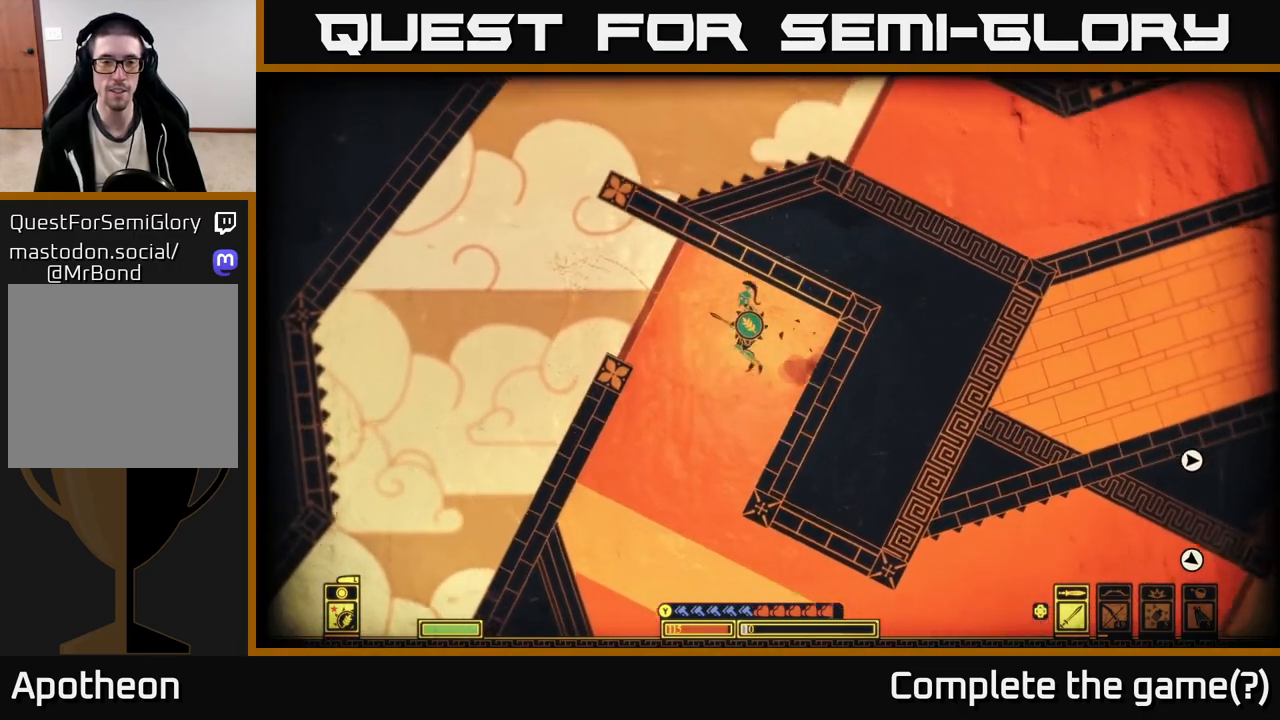
{"buttons": [], "left_stick": "right", "right_stick": "center", "events": [[83, "A", "up"], [317, "left_stick", "right"]]}
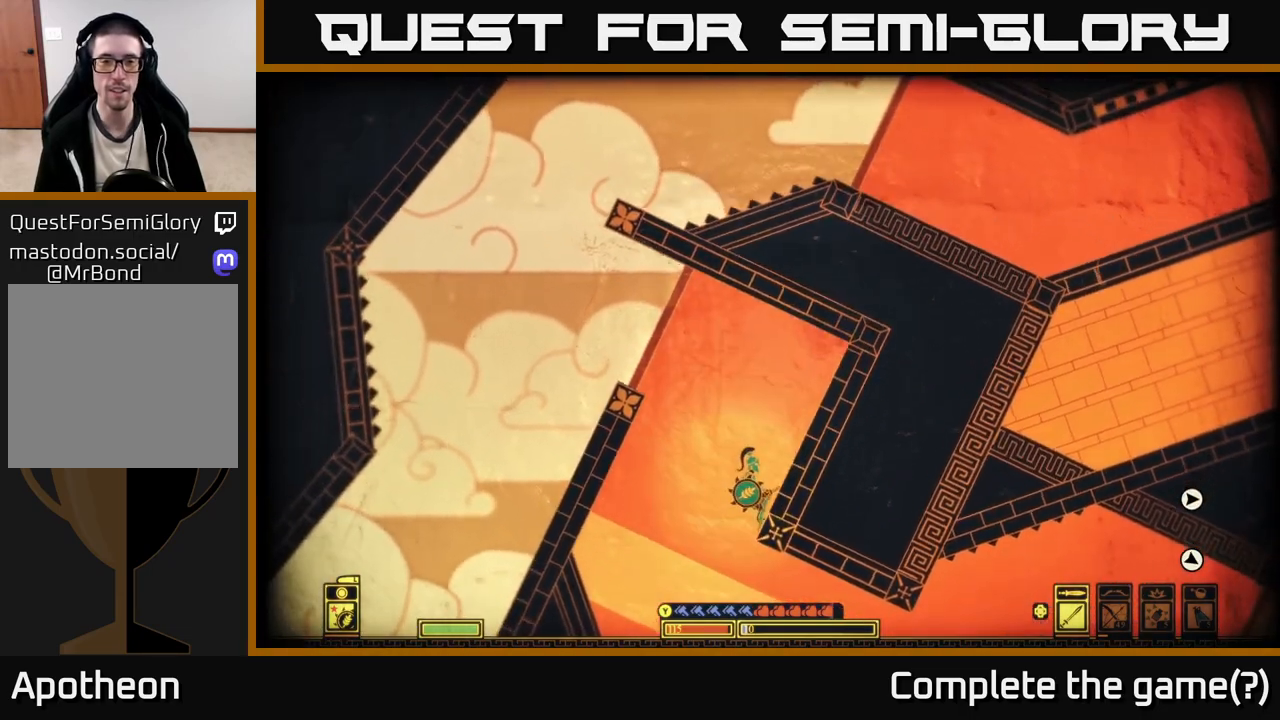
{"buttons": [], "left_stick": "left", "right_stick": "center", "events": [[17, "left_stick", "left"], [67, "A", "down"], [417, "A", "up"]]}
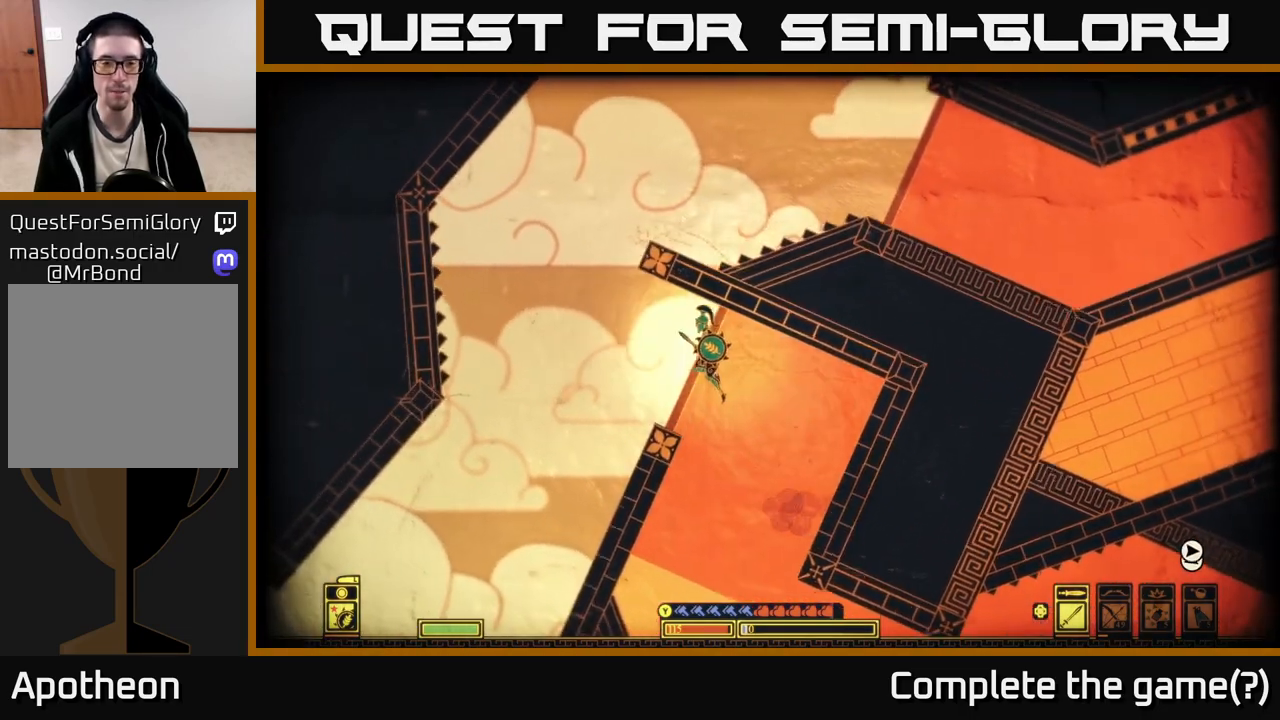
{"buttons": ["A"], "left_stick": "left", "right_stick": "center", "events": [[483, "A", "down"]]}
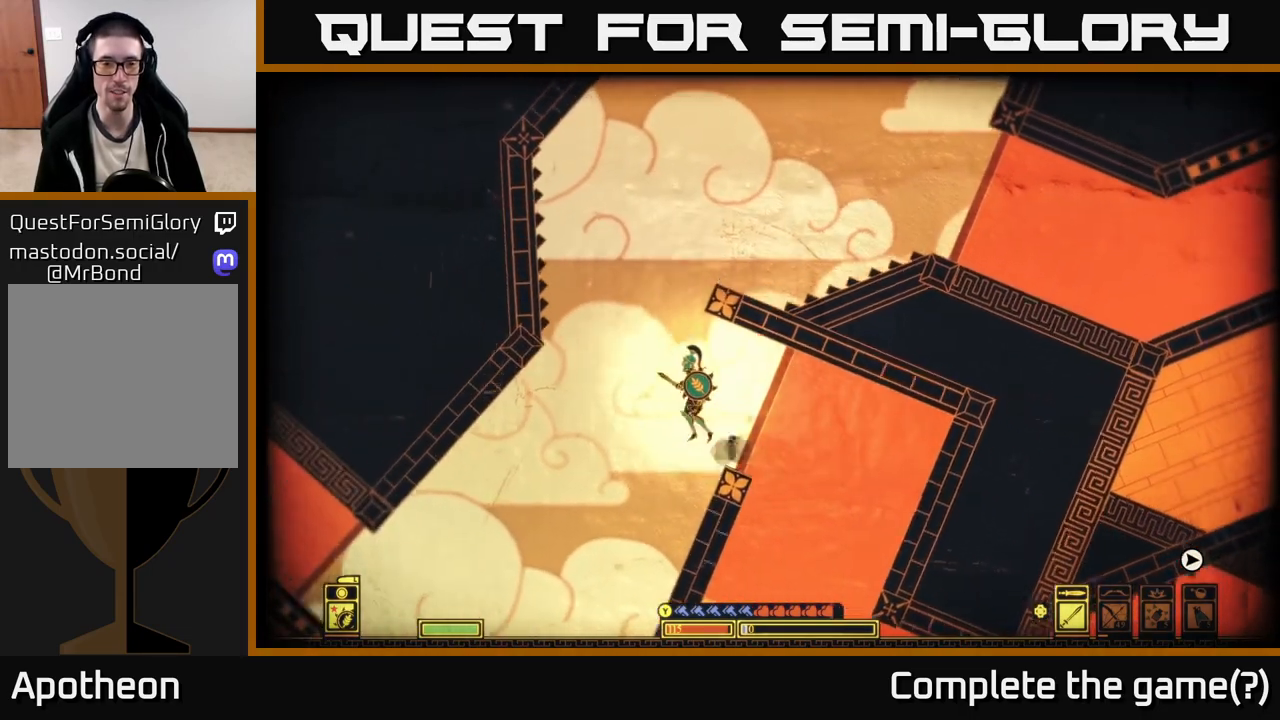
{"buttons": [], "left_stick": "right", "right_stick": "center", "events": [[100, "left_stick", "center"], [167, "left_stick", "right"], [450, "A", "up"]]}
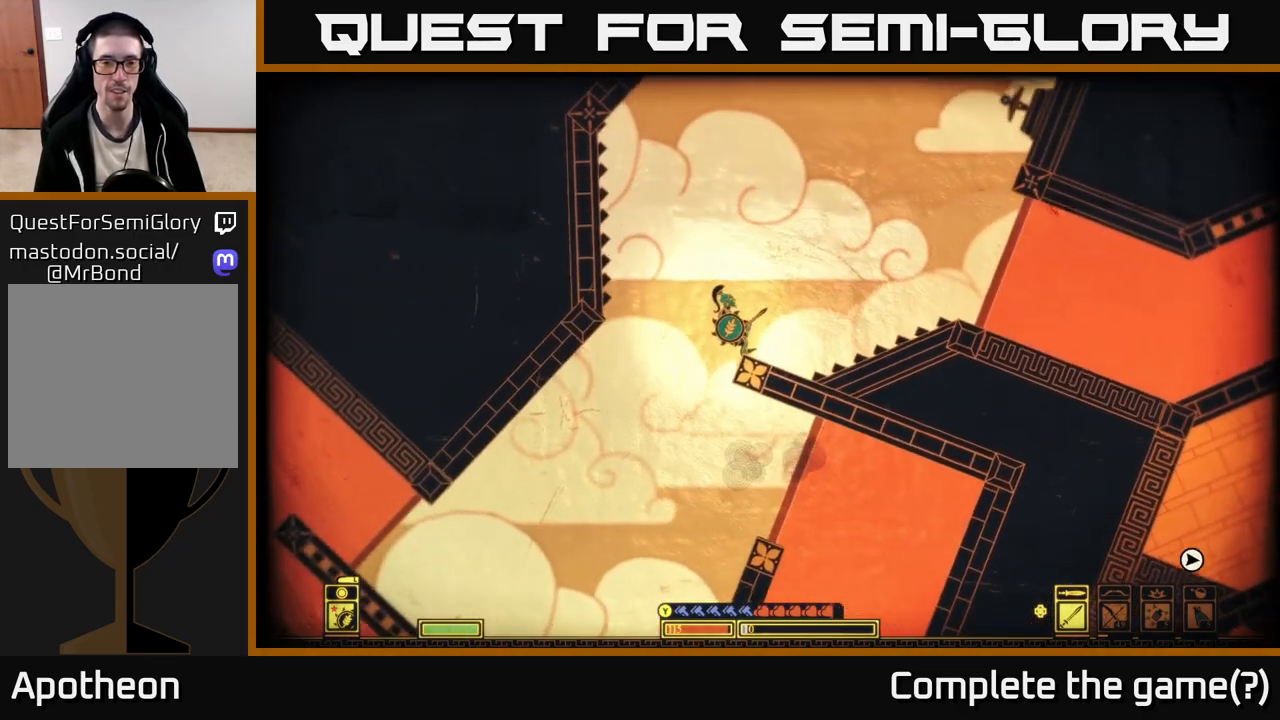
{"buttons": [], "left_stick": "right", "right_stick": "center", "events": [[50, "A", "down"], [250, "A", "up"]]}
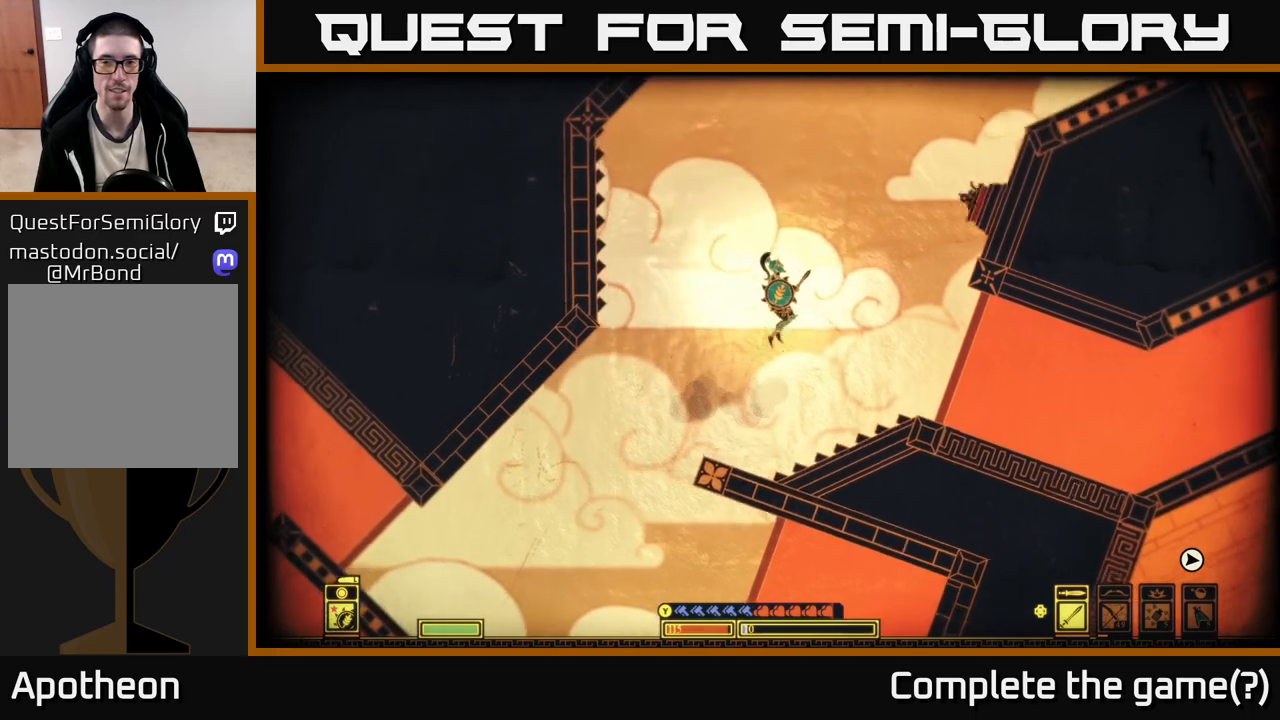
{"buttons": [], "left_stick": "right", "right_stick": "center", "events": []}
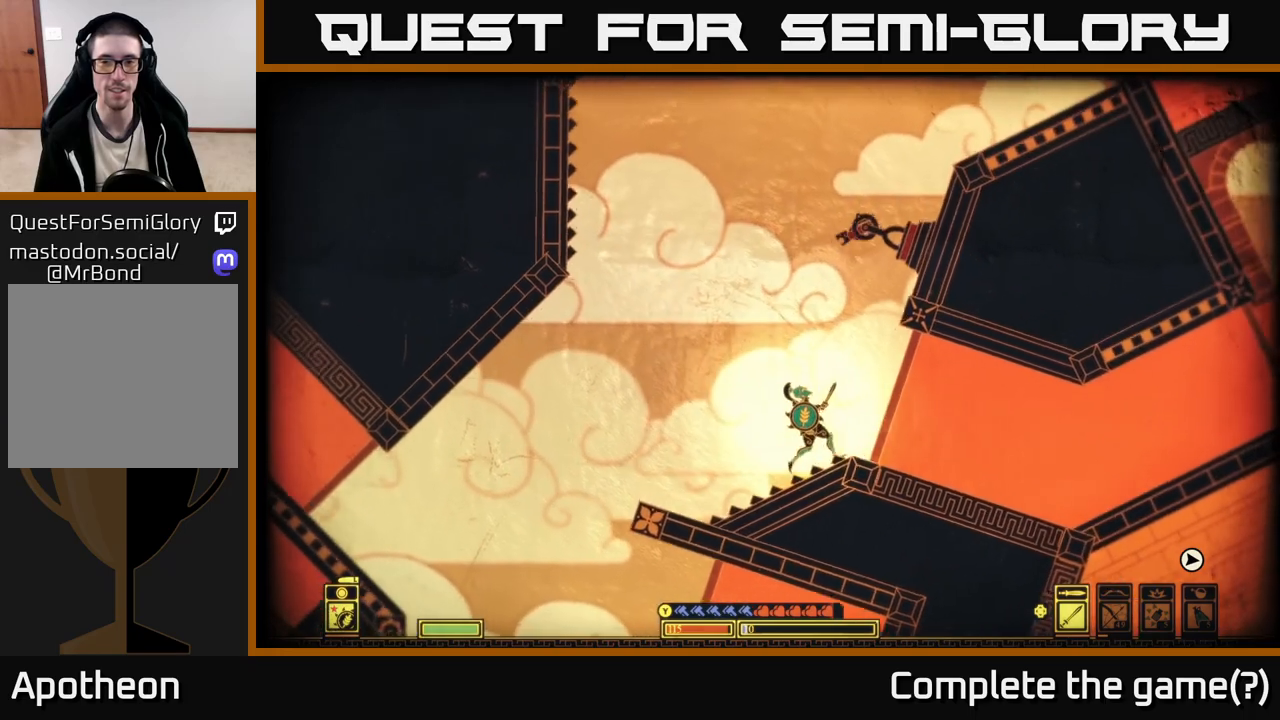
{"buttons": [], "left_stick": "right", "right_stick": "center", "events": []}
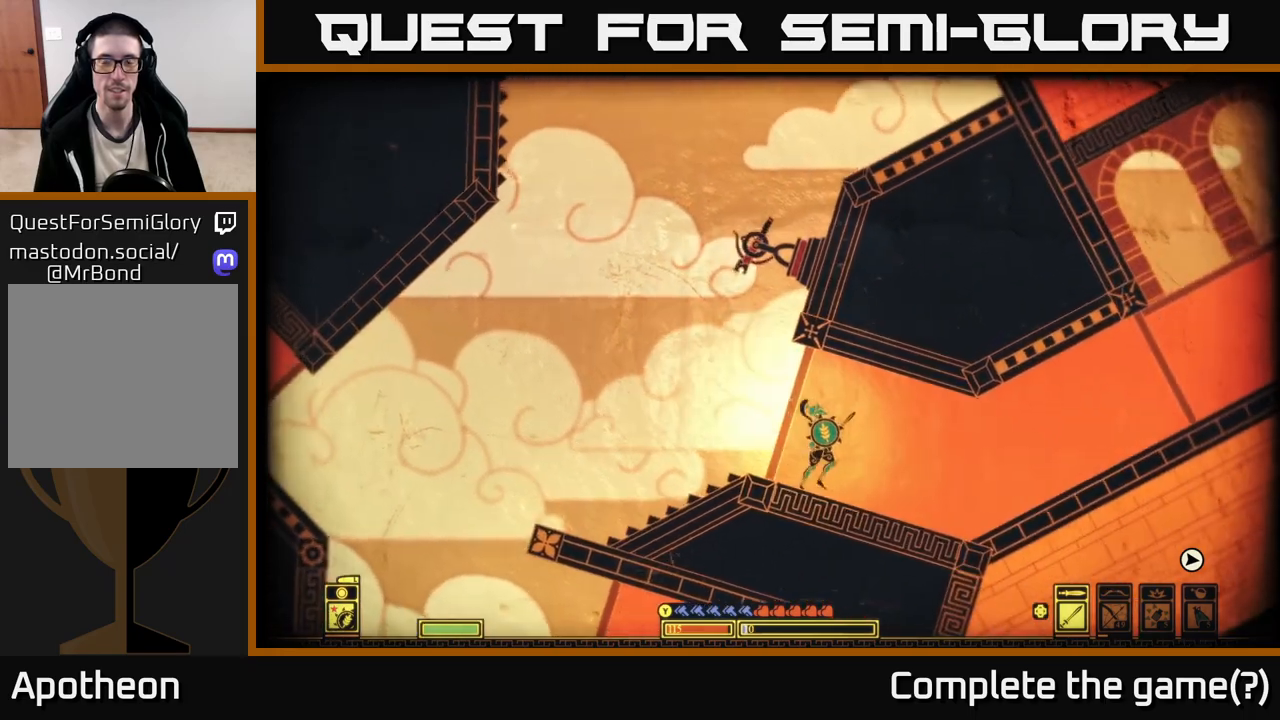
{"buttons": ["SELECT"], "left_stick": "right", "right_stick": "center", "events": [[483, "SELECT", "down"]]}
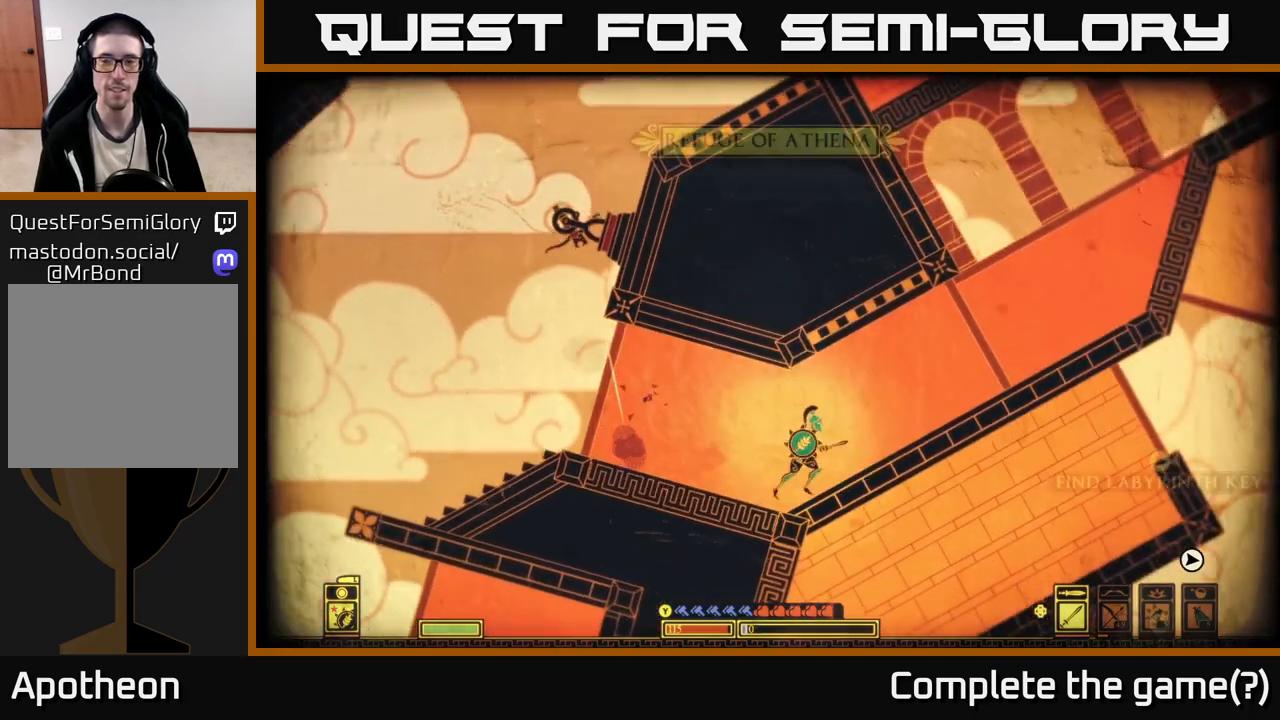
{"buttons": [], "left_stick": "center", "right_stick": "center", "events": [[67, "left_stick", "center"], [133, "SELECT", "up"]]}
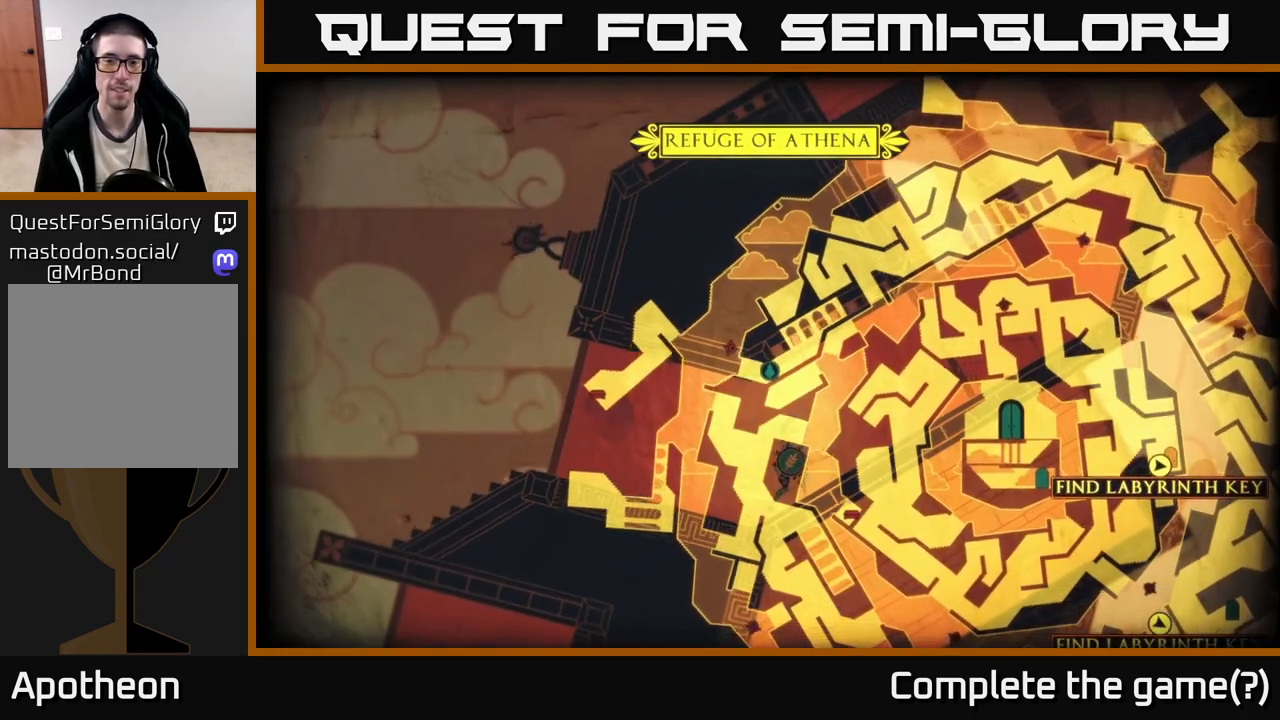
{"buttons": [], "left_stick": "left", "right_stick": "center", "events": [[433, "left_stick", "left"]]}
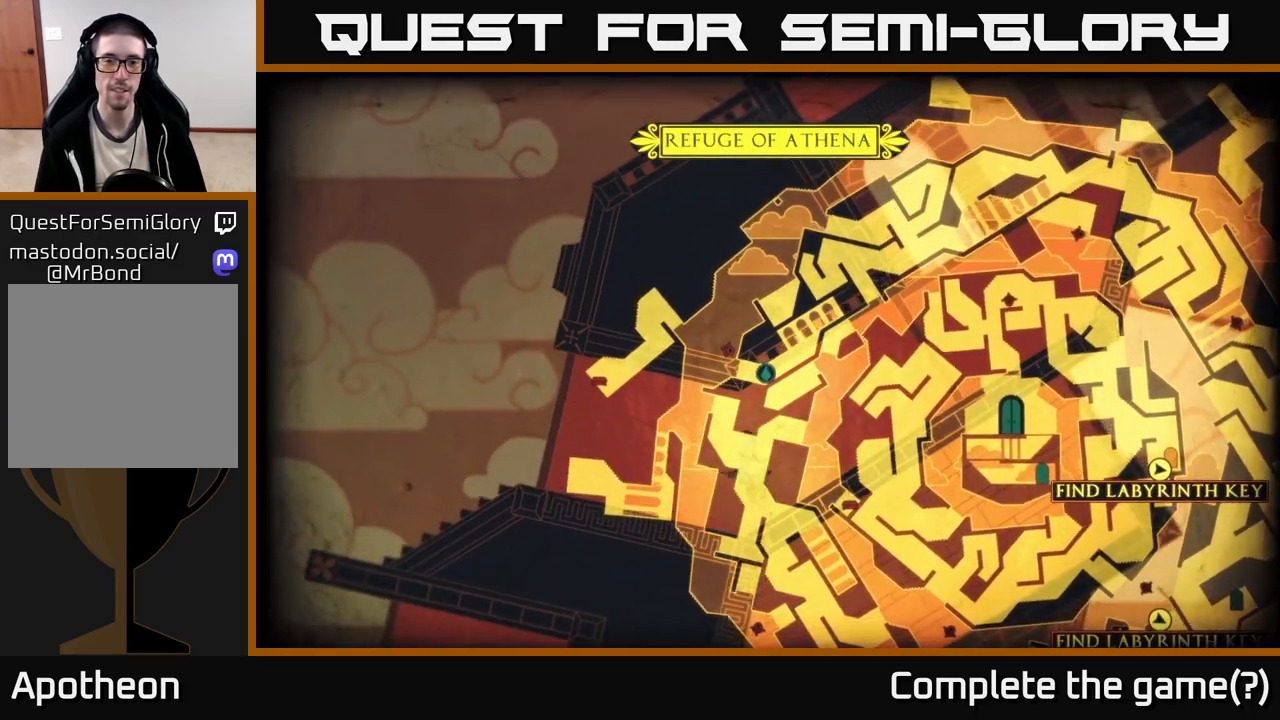
{"buttons": [], "left_stick": "center", "right_stick": "center", "events": [[167, "left_stick", "center"]]}
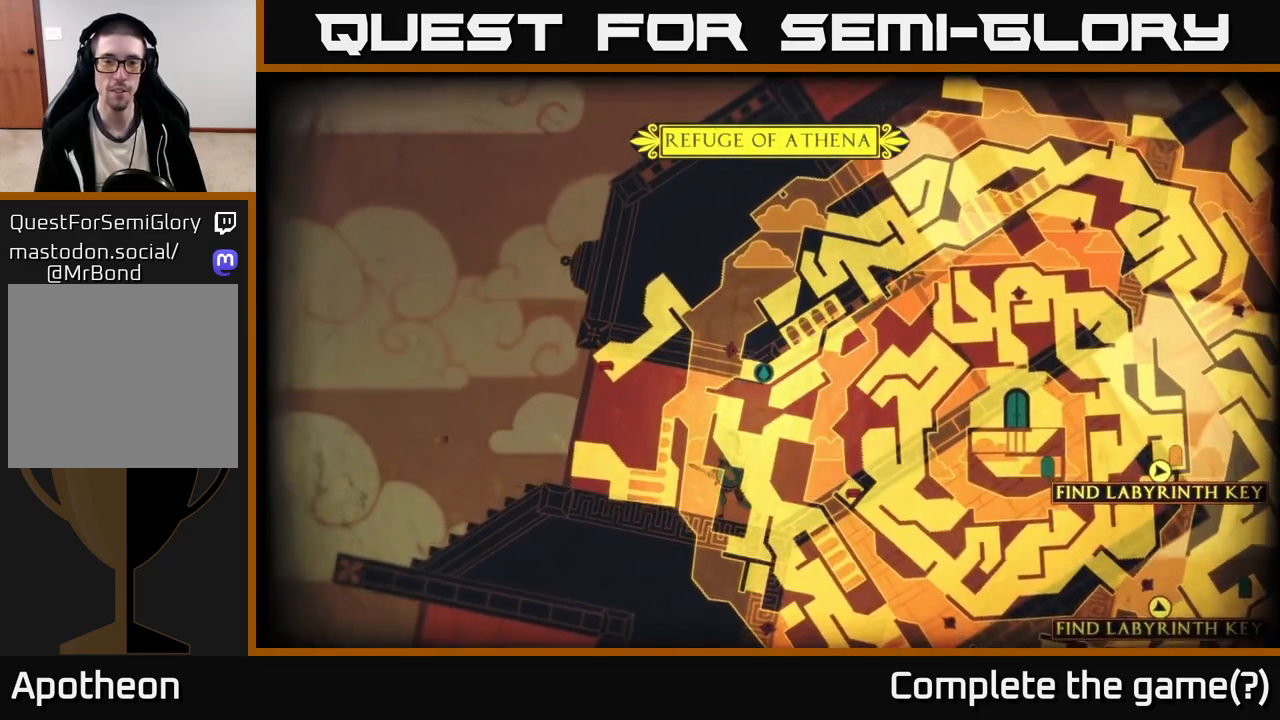
{"buttons": [], "left_stick": "center", "right_stick": "center", "events": []}
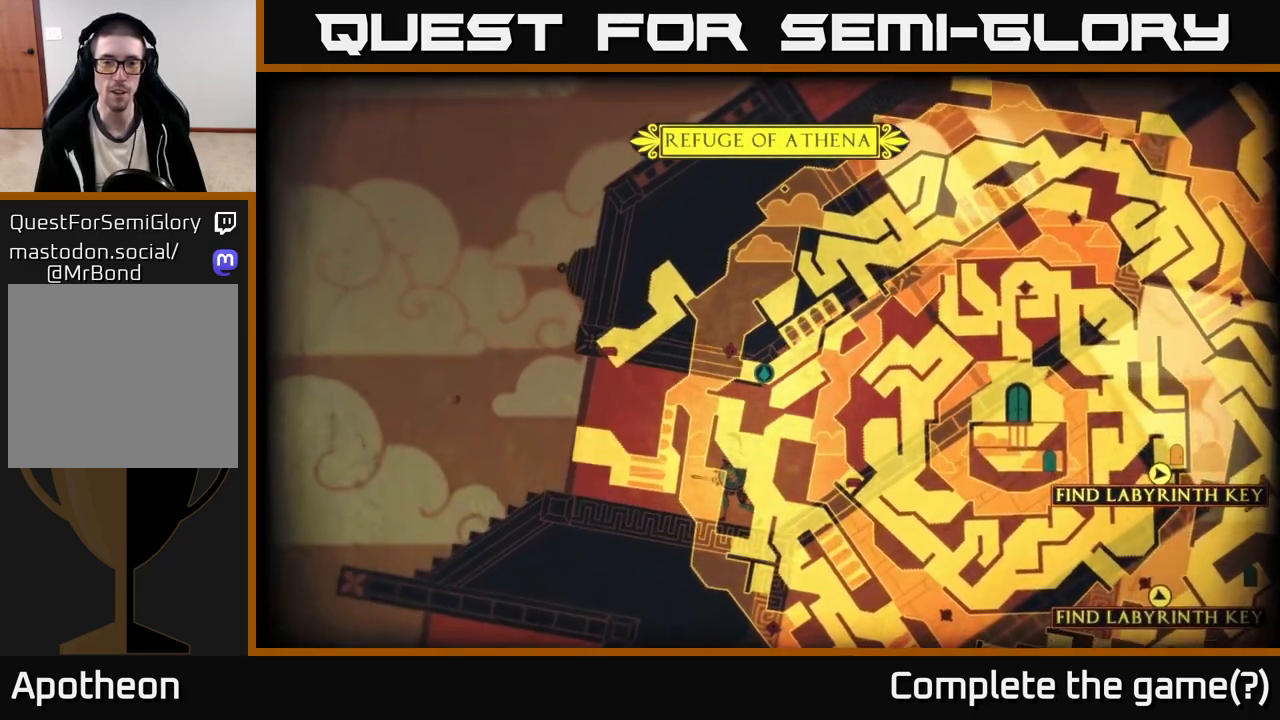
{"buttons": [], "left_stick": "center", "right_stick": "center", "events": []}
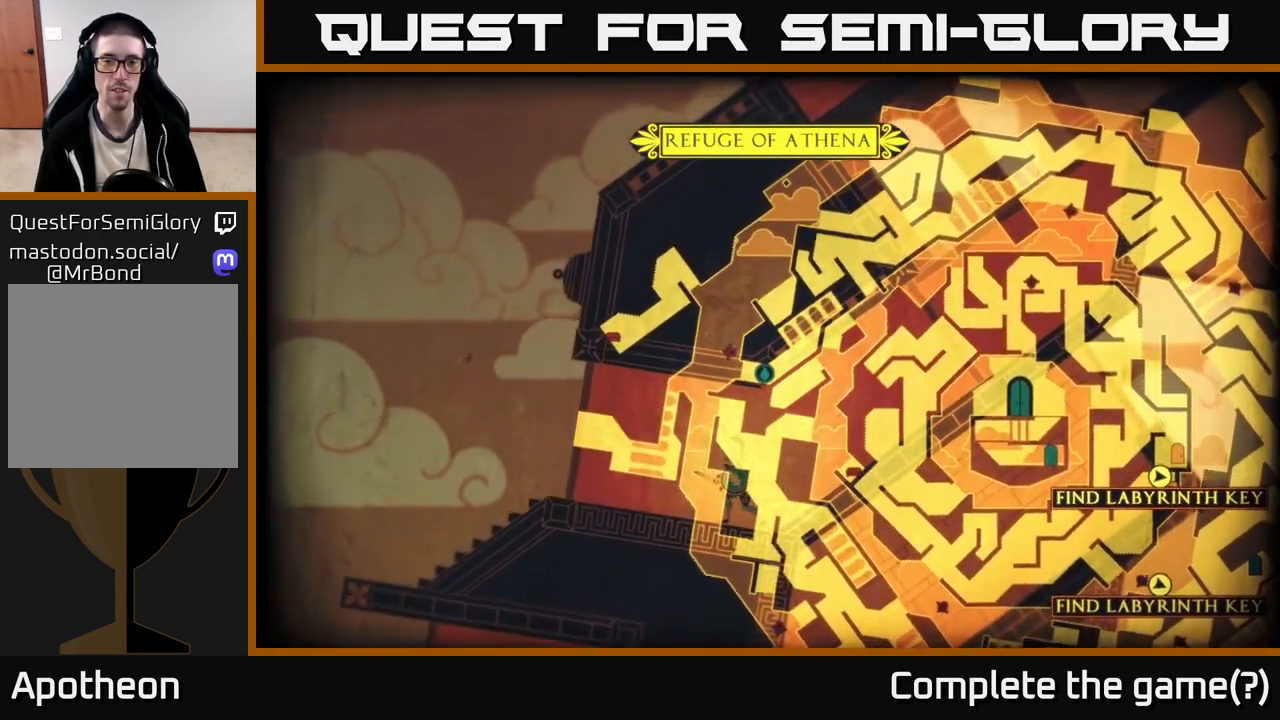
{"buttons": [], "left_stick": "center", "right_stick": "center", "events": []}
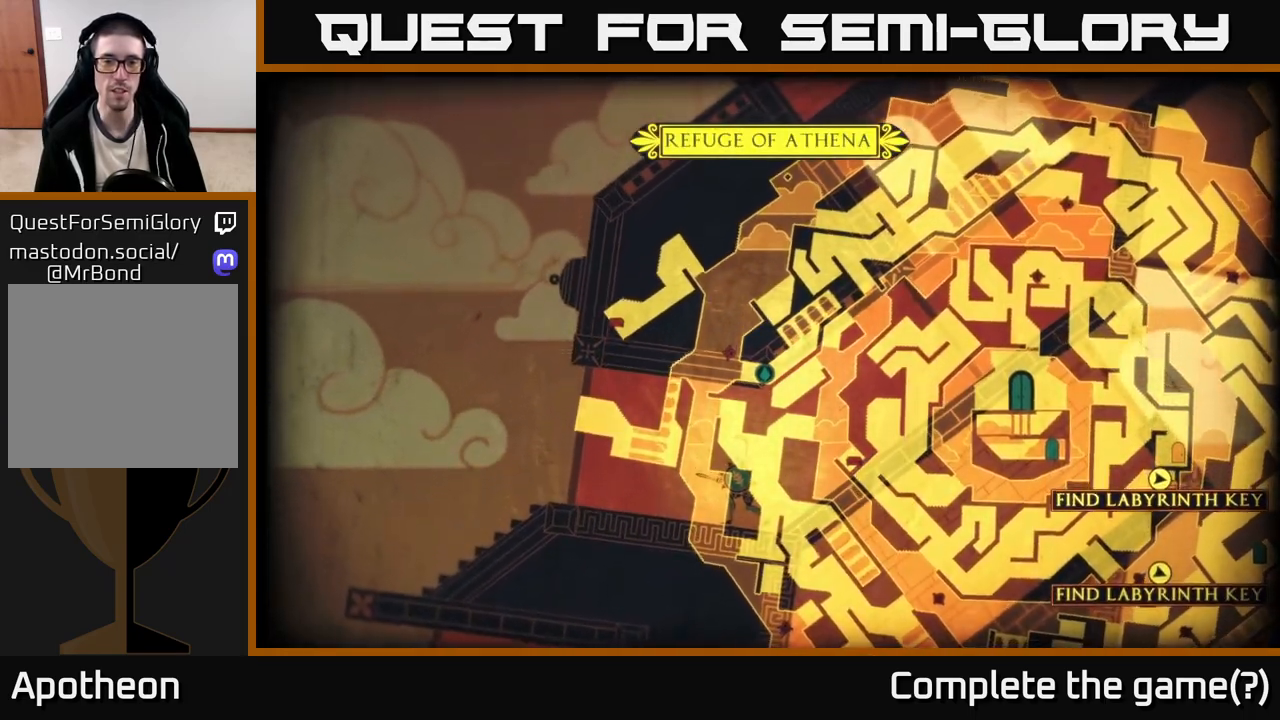
{"buttons": [], "left_stick": "right", "right_stick": "center", "events": [[217, "SELECT", "down"], [300, "SELECT", "up"], [450, "left_stick", "right"]]}
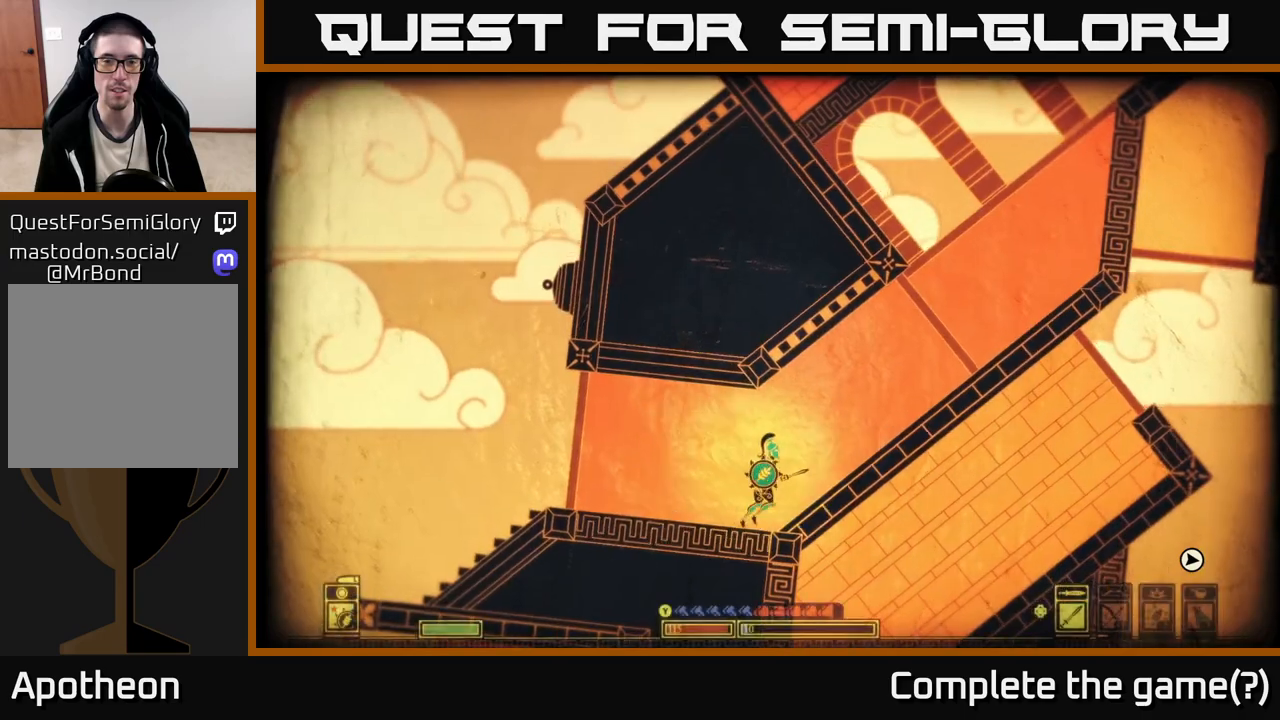
{"buttons": ["A"], "left_stick": "right", "right_stick": "center", "events": [[267, "A", "down"]]}
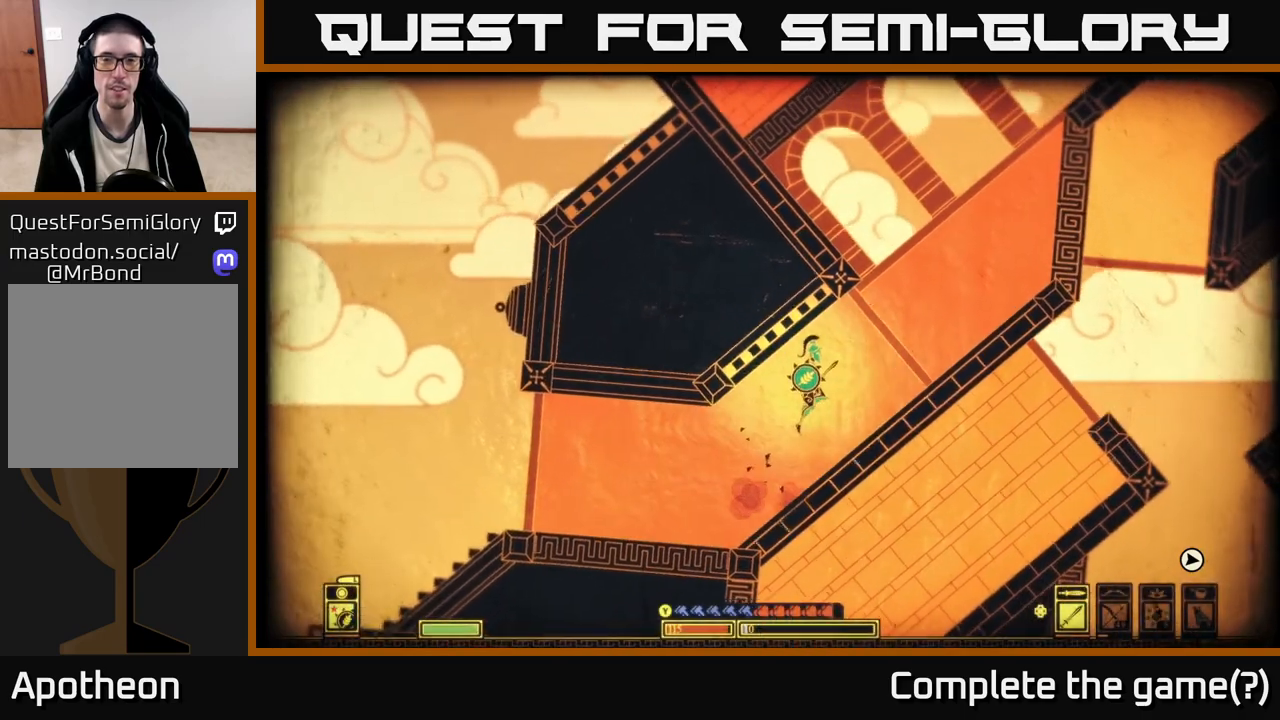
{"buttons": [], "left_stick": "right", "right_stick": "center", "events": [[83, "A", "up"], [267, "A", "down"], [483, "A", "up"]]}
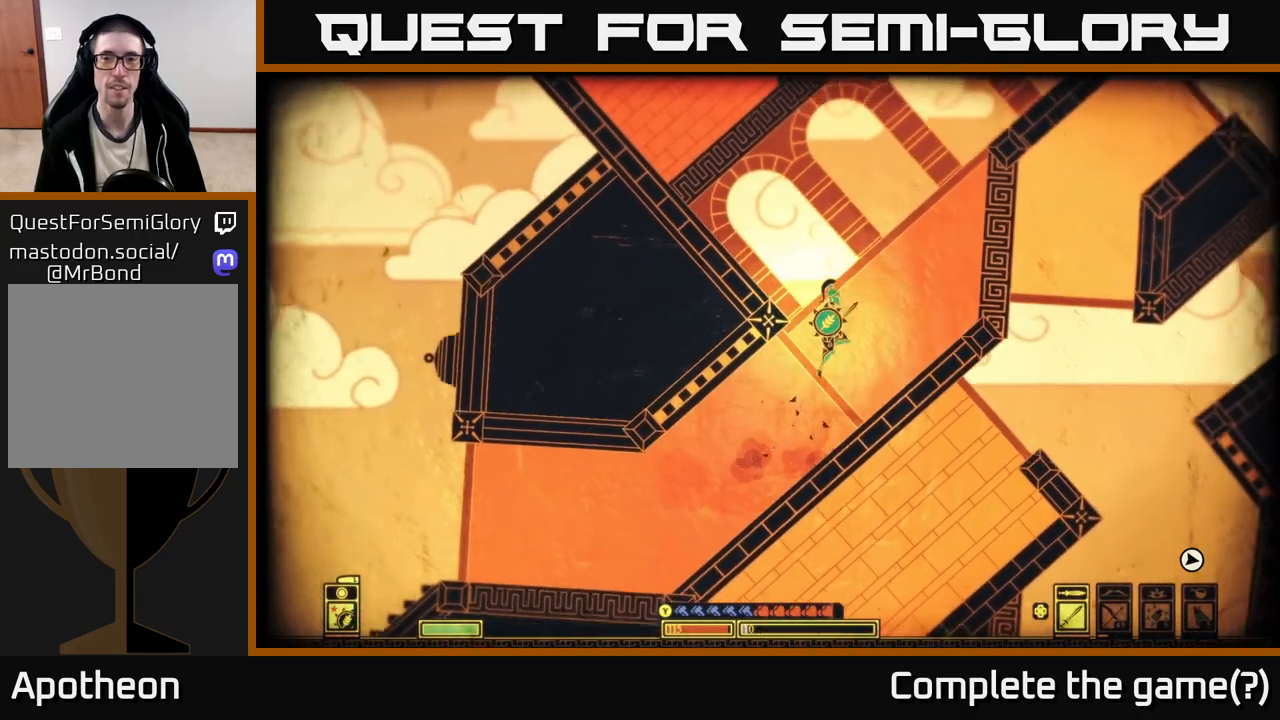
{"buttons": ["A"], "left_stick": "right", "right_stick": "center", "events": [[350, "A", "down"]]}
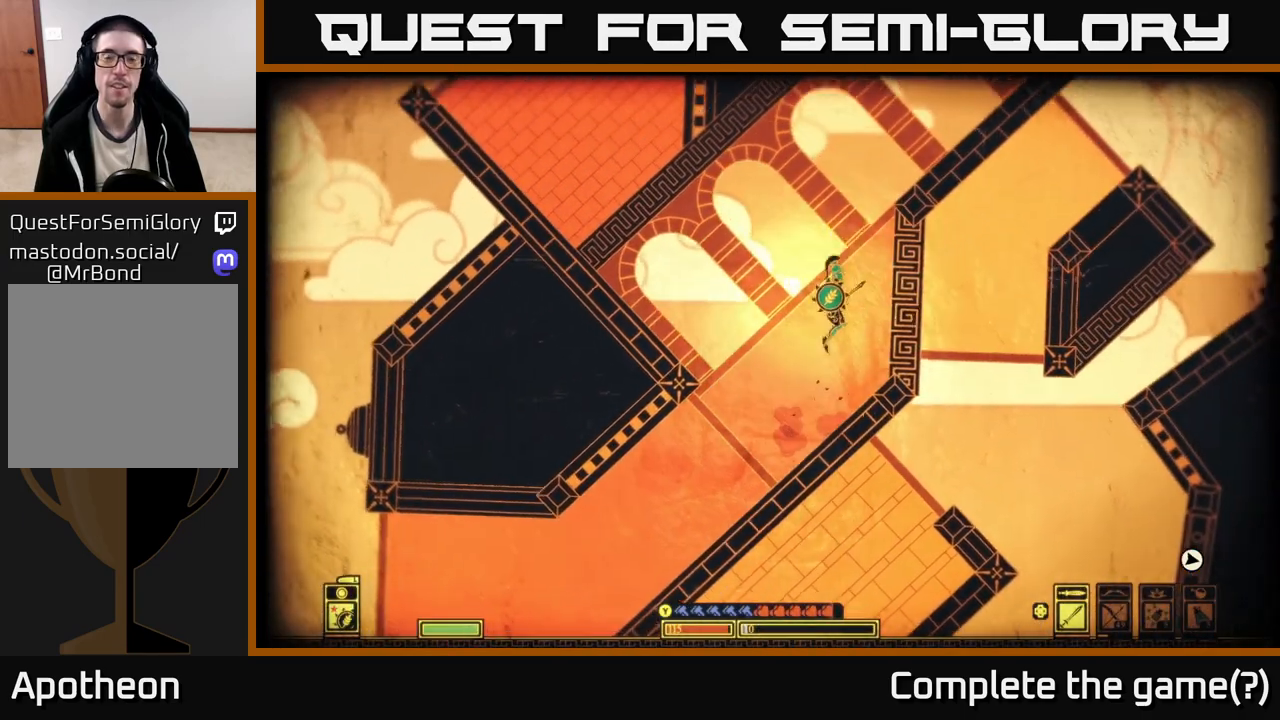
{"buttons": ["A"], "left_stick": "right", "right_stick": "center", "events": [[200, "A", "up"], [333, "A", "down"]]}
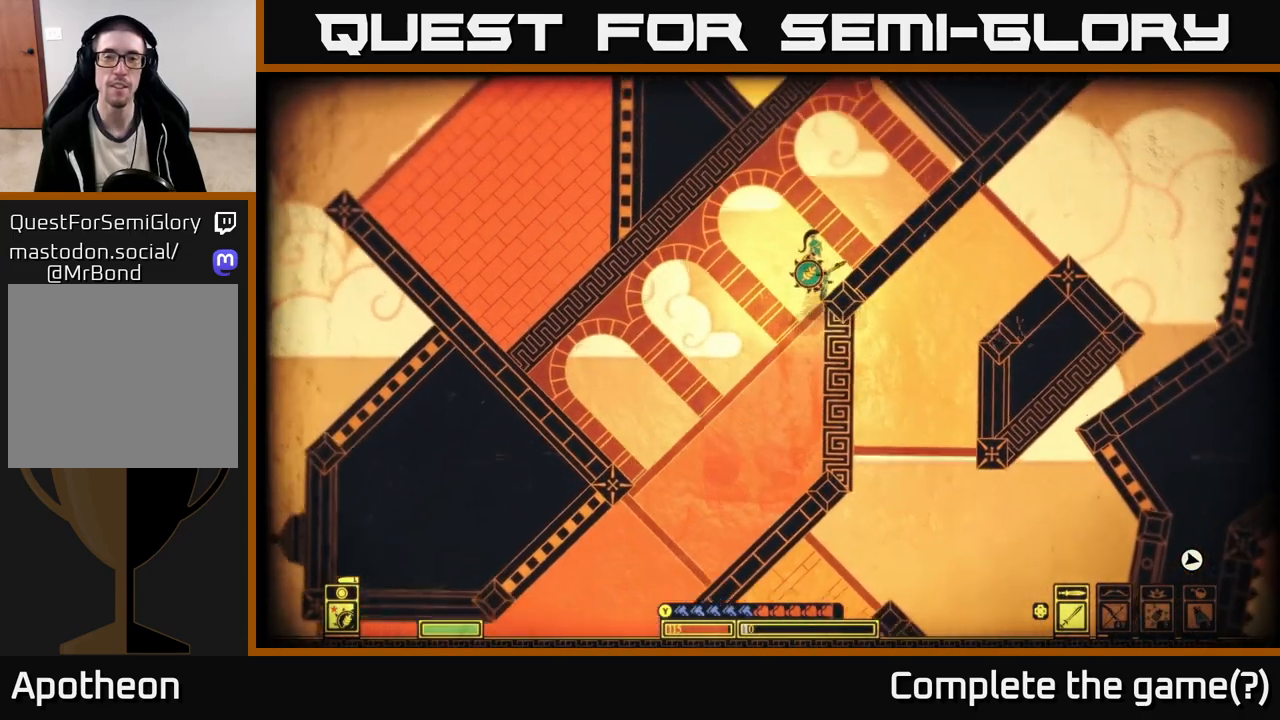
{"buttons": ["A"], "left_stick": "right", "right_stick": "center", "events": [[217, "A", "up"], [283, "A", "down"]]}
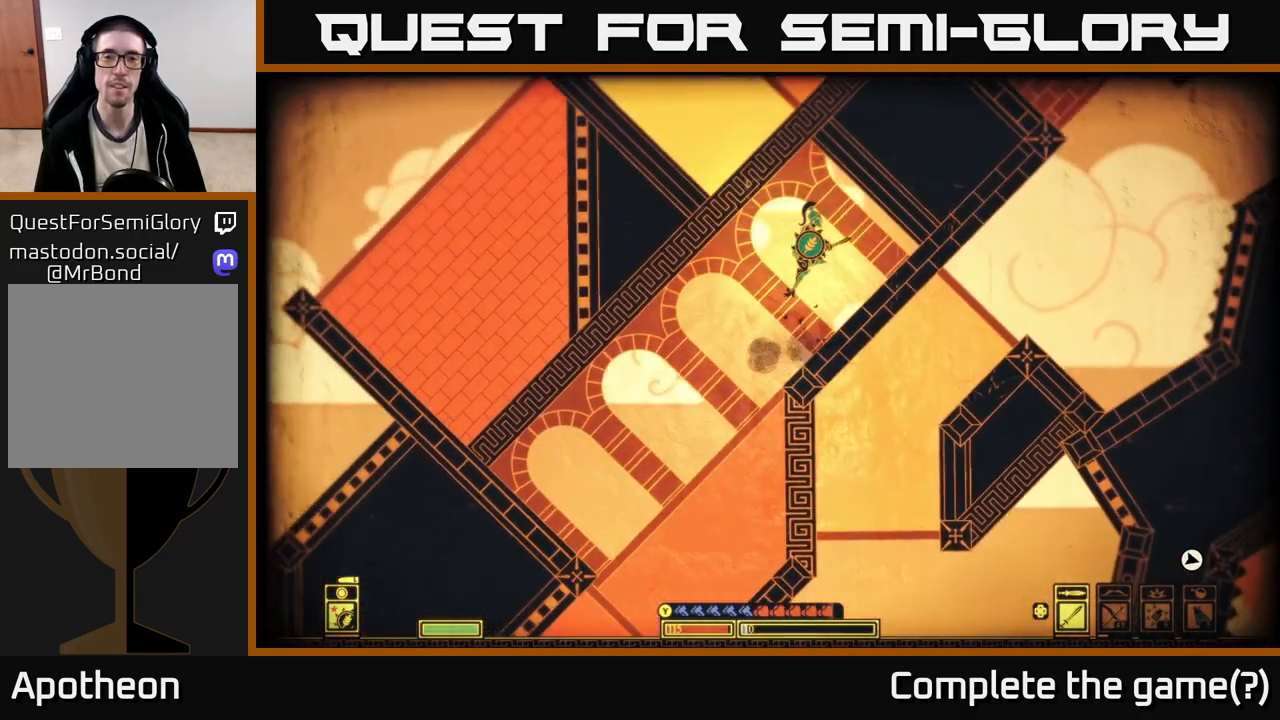
{"buttons": [], "left_stick": "left", "right_stick": "center", "events": [[17, "A", "up"], [50, "left_stick", "left"]]}
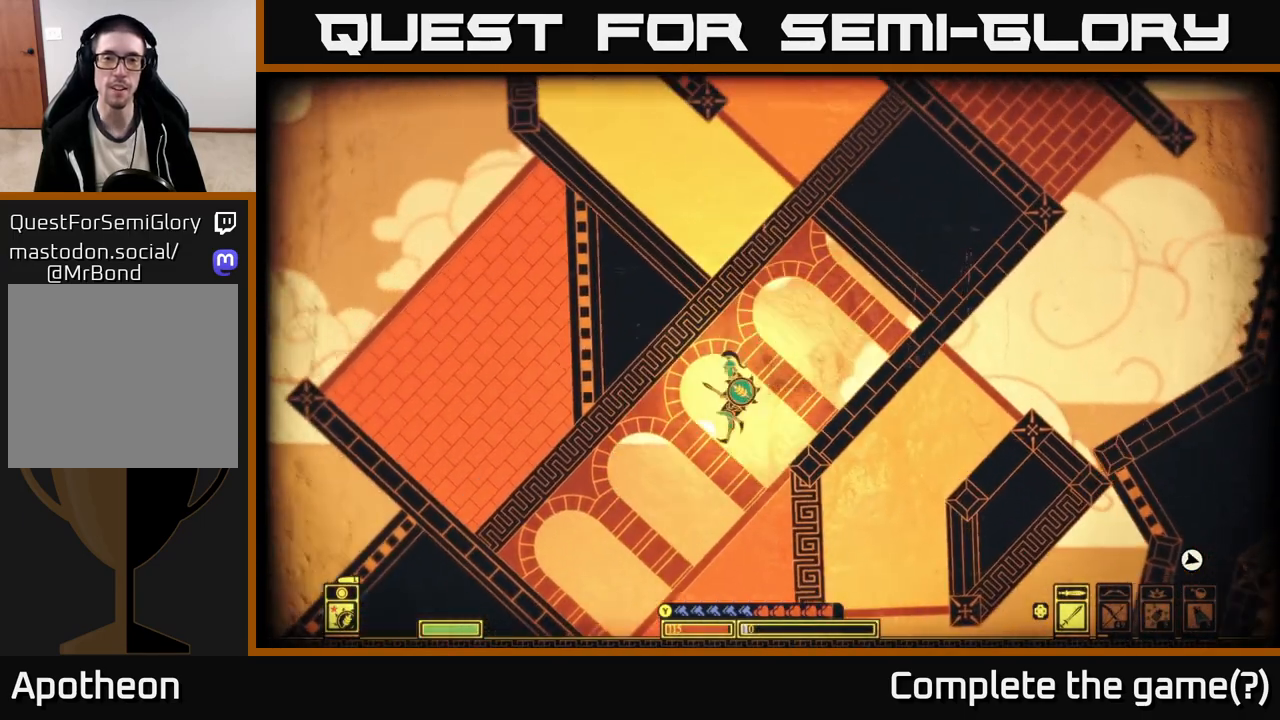
{"buttons": [], "left_stick": "left", "right_stick": "center", "events": [[167, "left_stick", "center"], [217, "left_stick", "right"], [350, "left_stick", "left"]]}
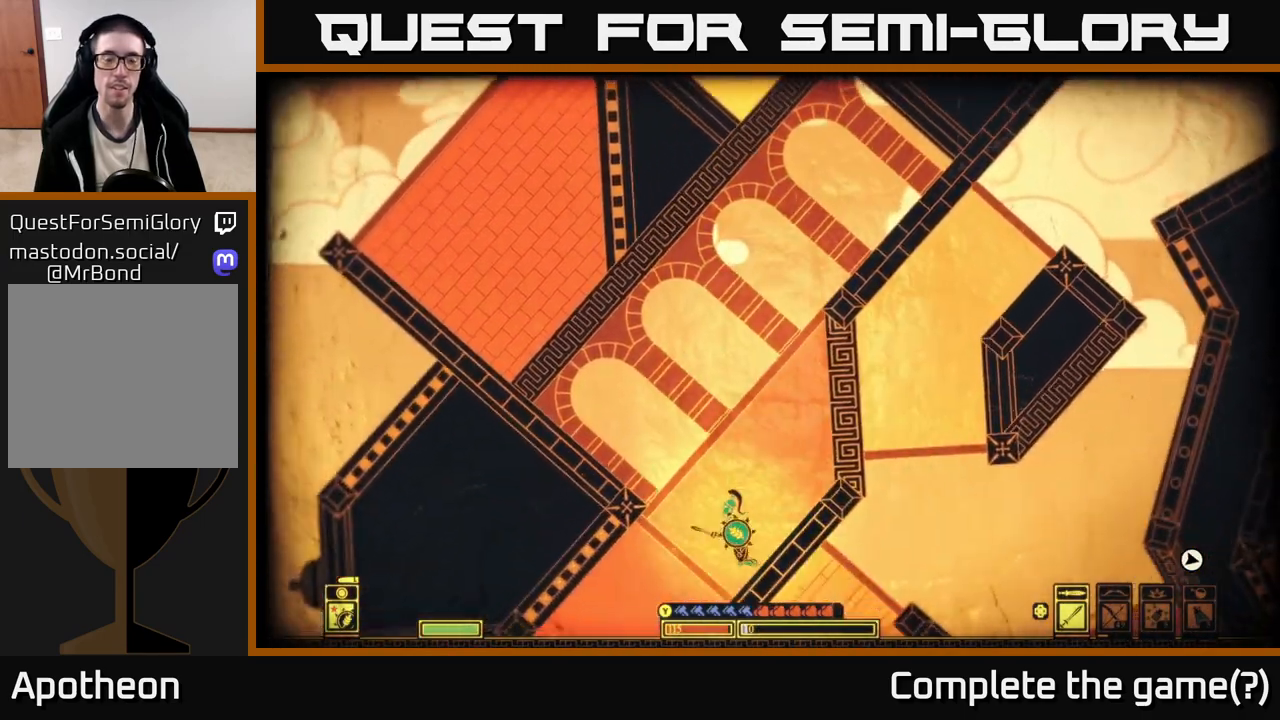
{"buttons": [], "left_stick": "left", "right_stick": "center", "events": []}
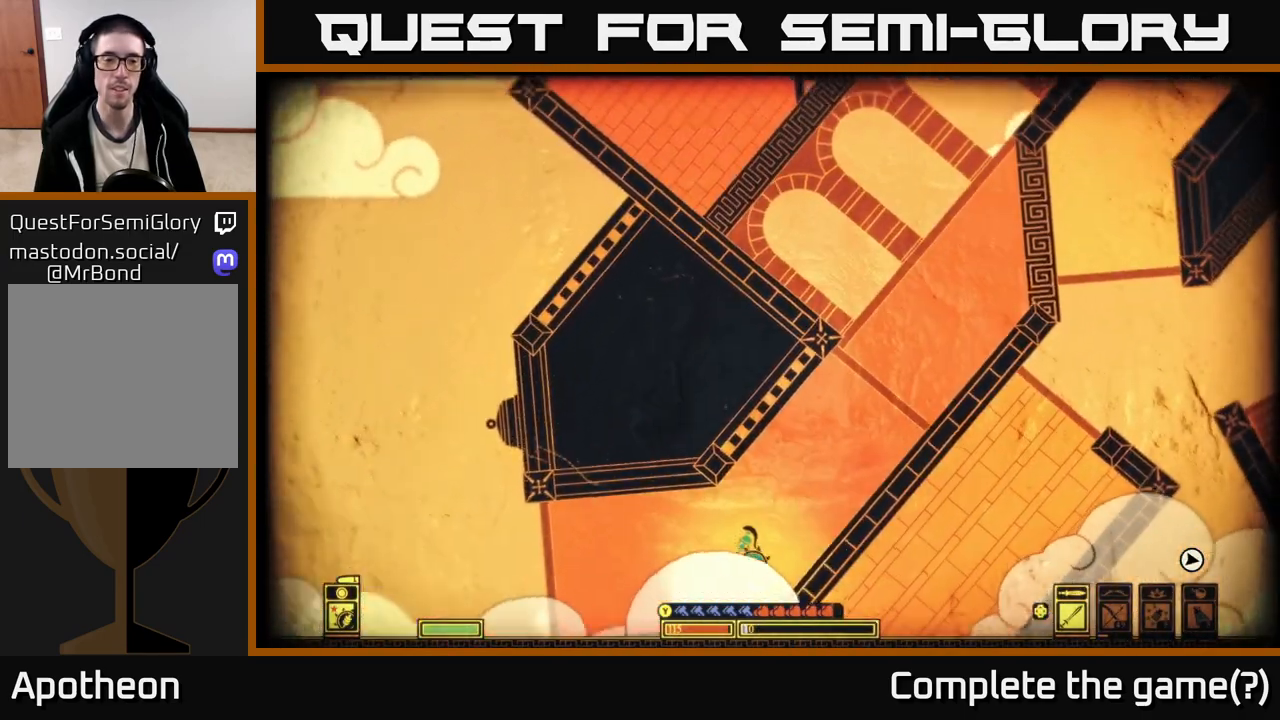
{"buttons": [], "left_stick": "left", "right_stick": "center", "events": []}